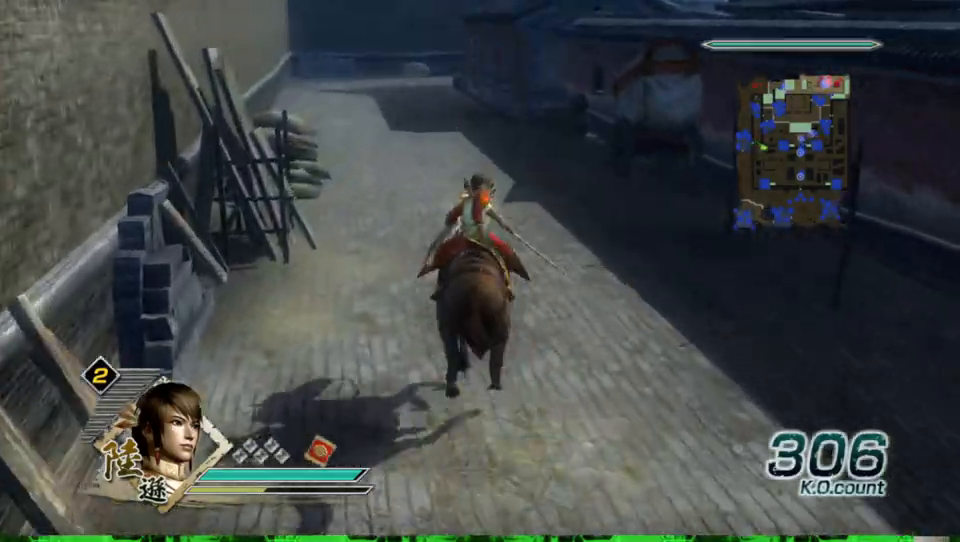
Gameplay with a controller (Xbox layout); each line is a JSON object with the inputs held at the frame after it. "events" lists button and stick changes between this image and that frame as [ms after this image, input, new state], when the widget could be followed in between.
{"buttons": [], "left_stick": "up", "right_stick": "center", "events": []}
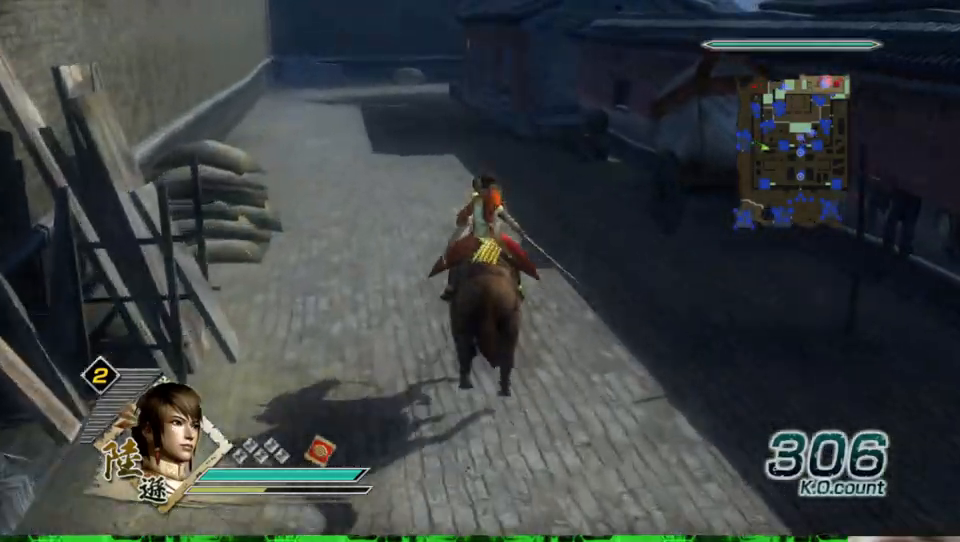
{"buttons": [], "left_stick": "up", "right_stick": "center", "events": []}
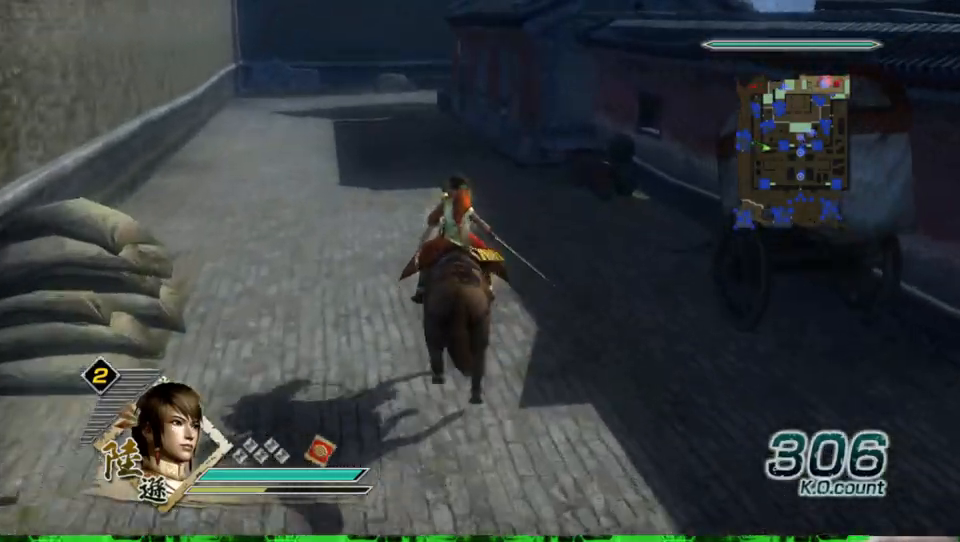
{"buttons": [], "left_stick": "up", "right_stick": "center", "events": []}
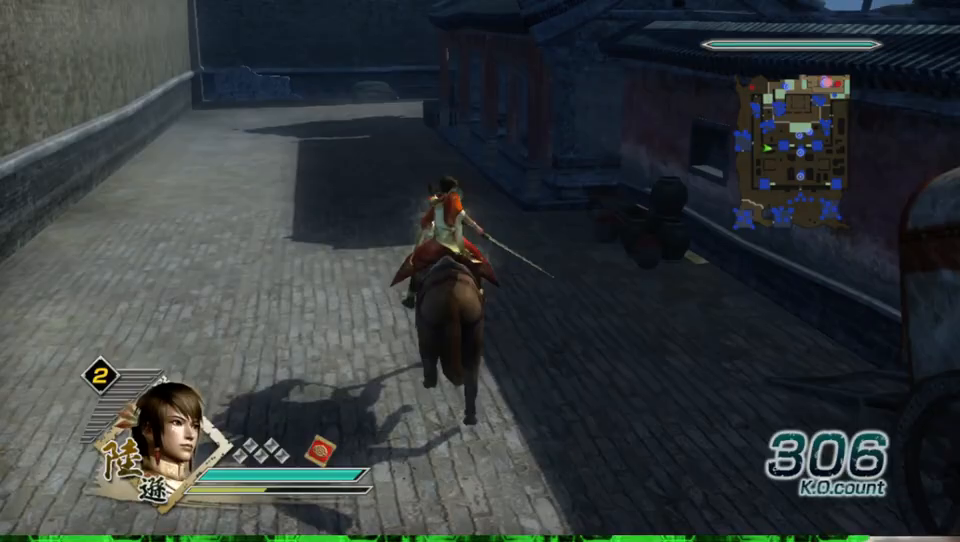
{"buttons": [], "left_stick": "up", "right_stick": "center", "events": []}
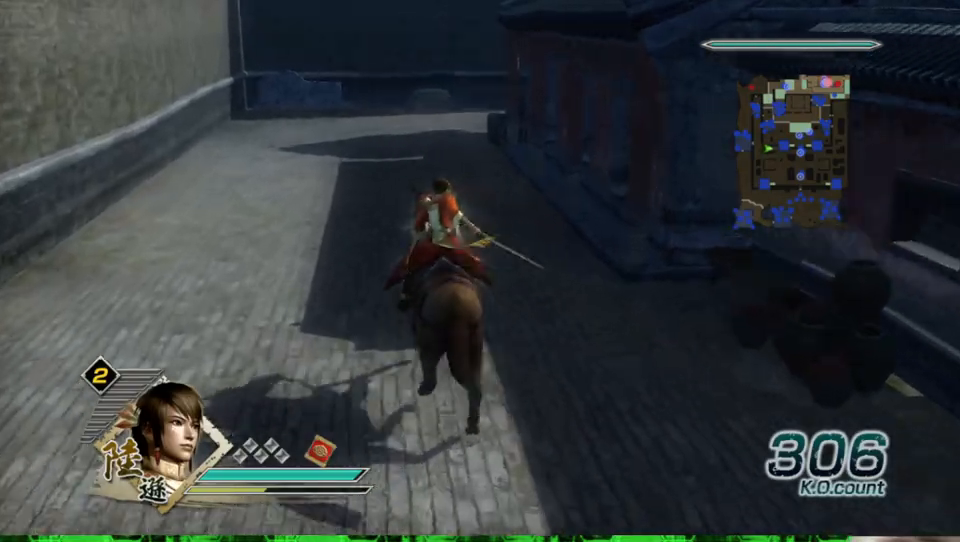
{"buttons": [], "left_stick": "up", "right_stick": "center", "events": []}
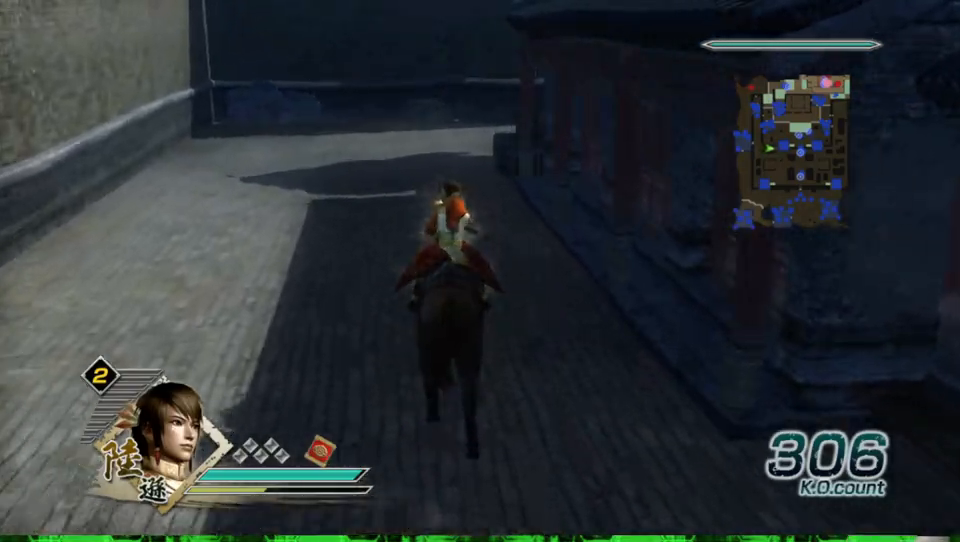
{"buttons": [], "left_stick": "up", "right_stick": "center", "events": []}
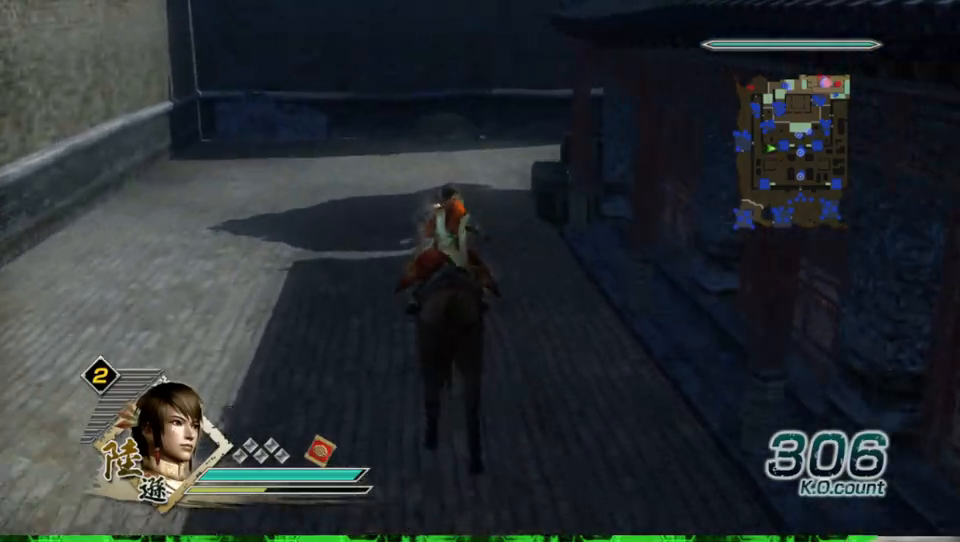
{"buttons": [], "left_stick": "up", "right_stick": "center", "events": []}
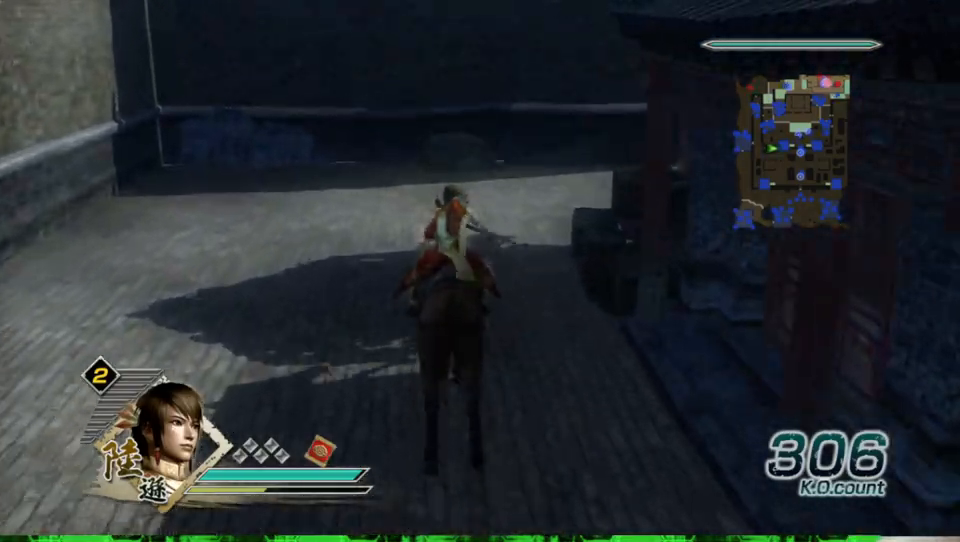
{"buttons": [], "left_stick": "up", "right_stick": "center", "events": []}
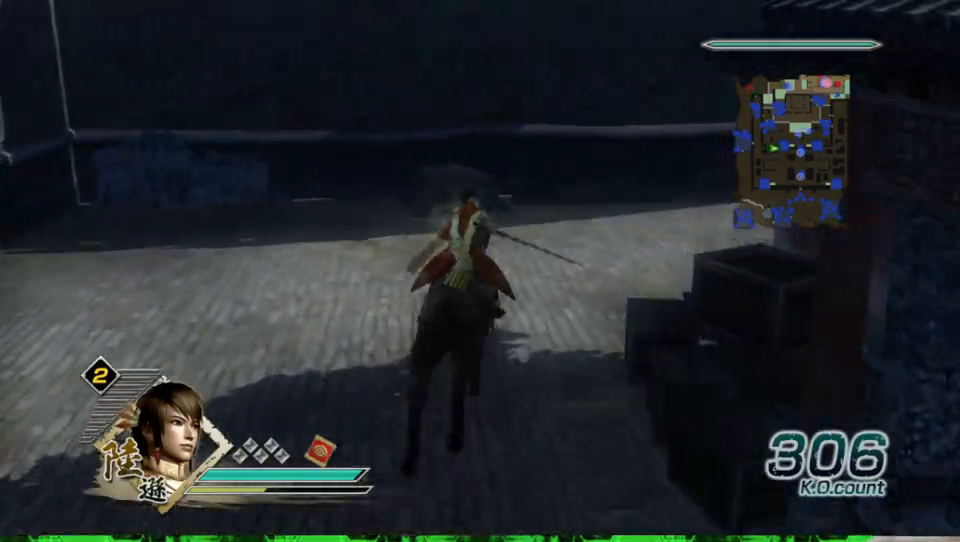
{"buttons": [], "left_stick": "up", "right_stick": "center", "events": [[300, "right_stick", "left"], [467, "right_stick", "center"]]}
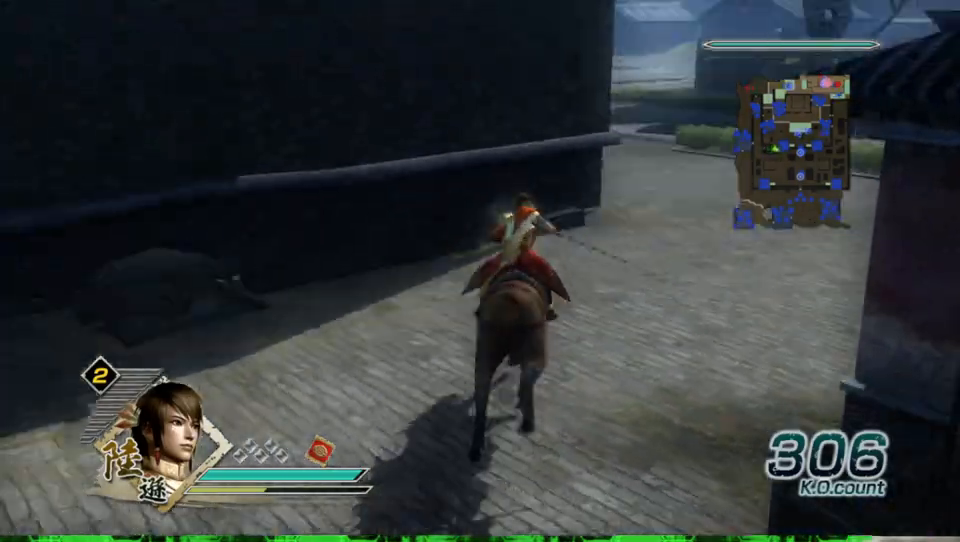
{"buttons": [], "left_stick": "up", "right_stick": "center", "events": []}
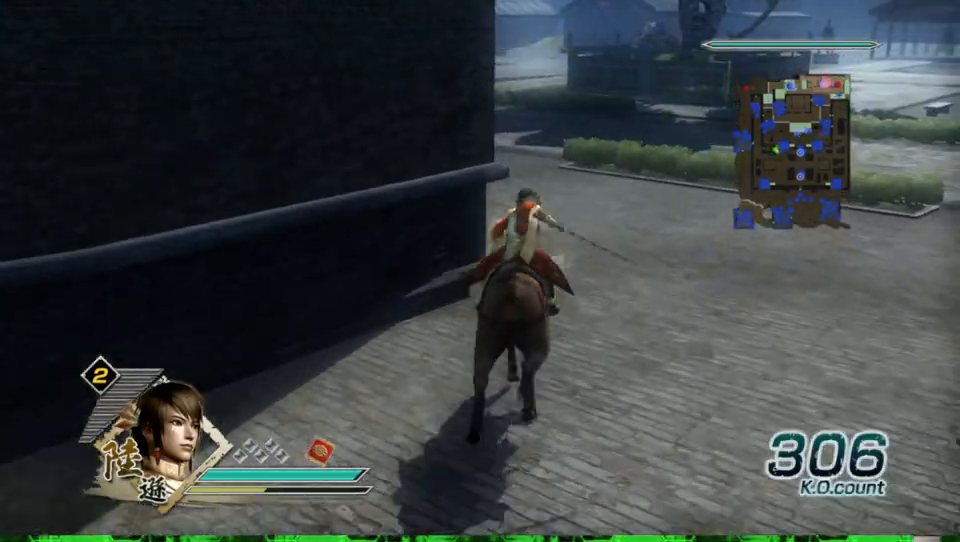
{"buttons": [], "left_stick": "up", "right_stick": "right", "events": [[400, "right_stick", "right"]]}
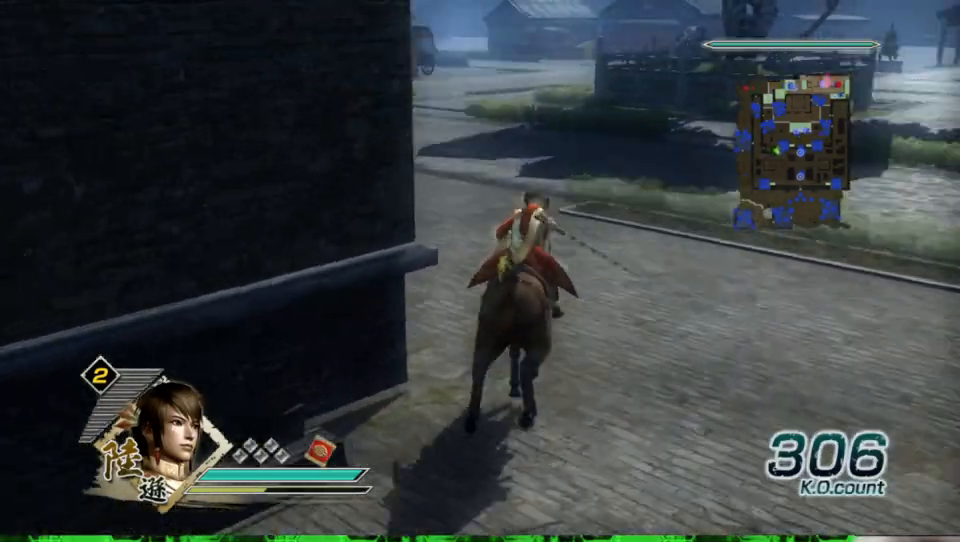
{"buttons": [], "left_stick": "up", "right_stick": "center", "events": [[100, "right_stick", "center"], [367, "right_stick", "right"], [500, "right_stick", "center"]]}
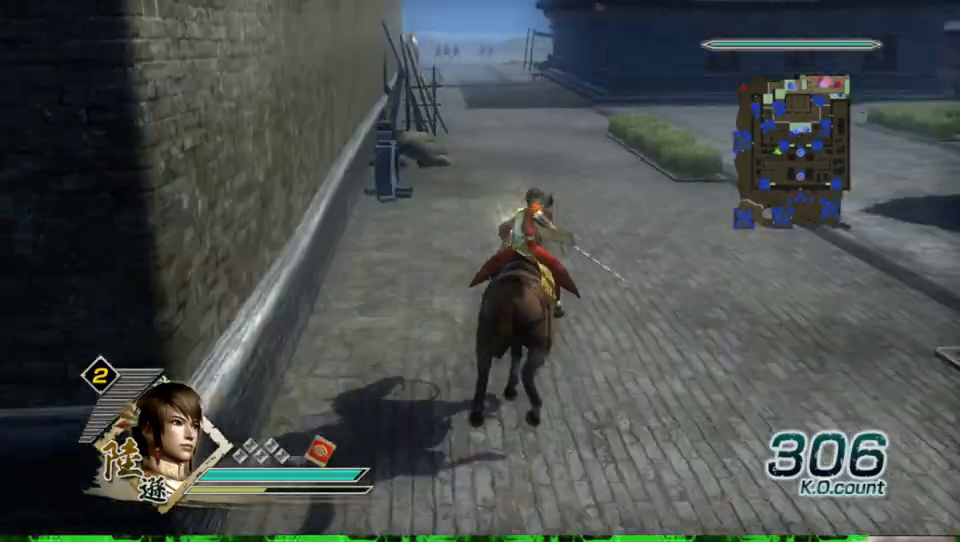
{"buttons": [], "left_stick": "up", "right_stick": "center", "events": []}
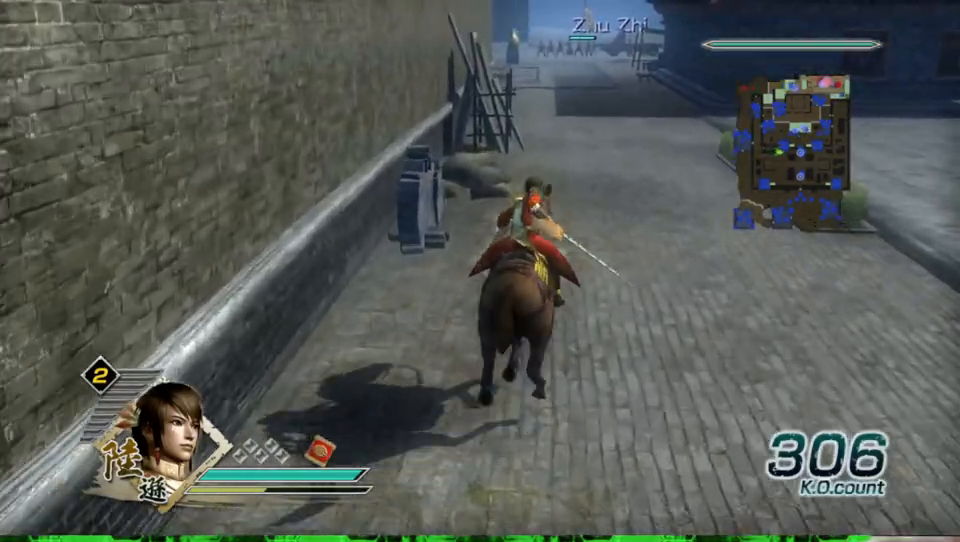
{"buttons": [], "left_stick": "up", "right_stick": "center", "events": []}
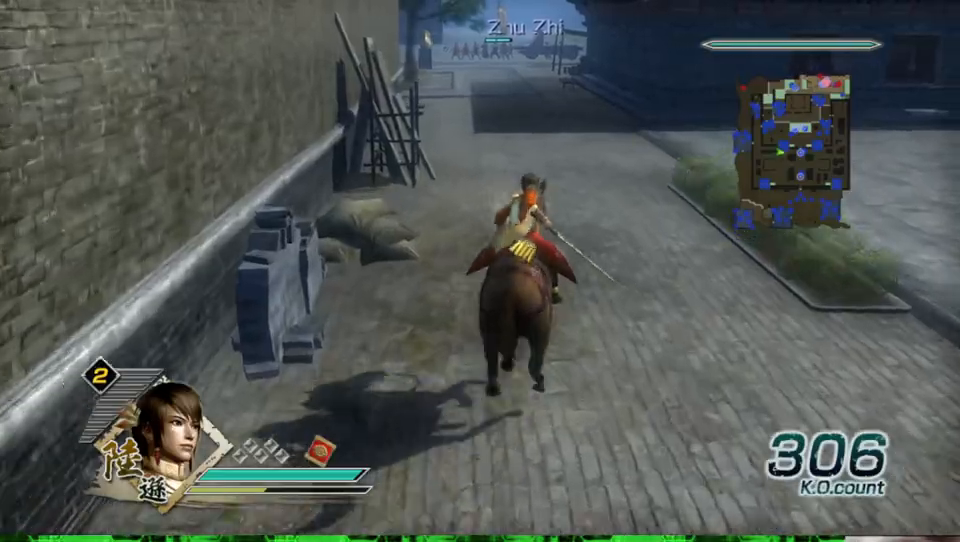
{"buttons": [], "left_stick": "up", "right_stick": "center", "events": []}
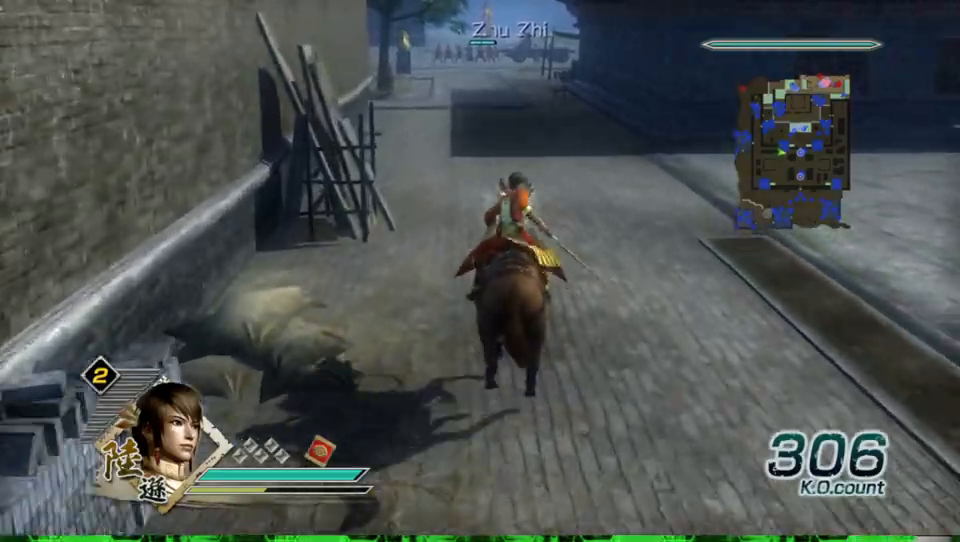
{"buttons": [], "left_stick": "up", "right_stick": "center", "events": []}
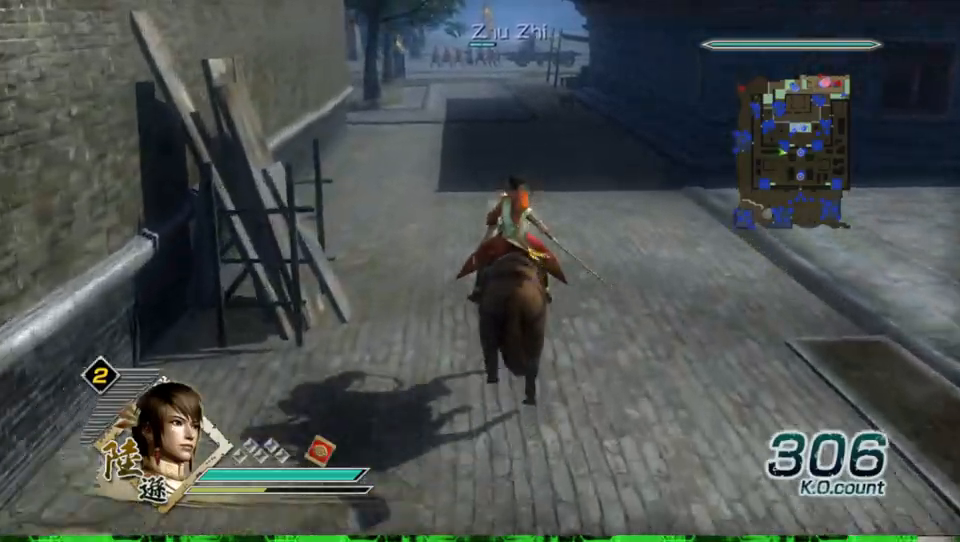
{"buttons": [], "left_stick": "up", "right_stick": "center", "events": []}
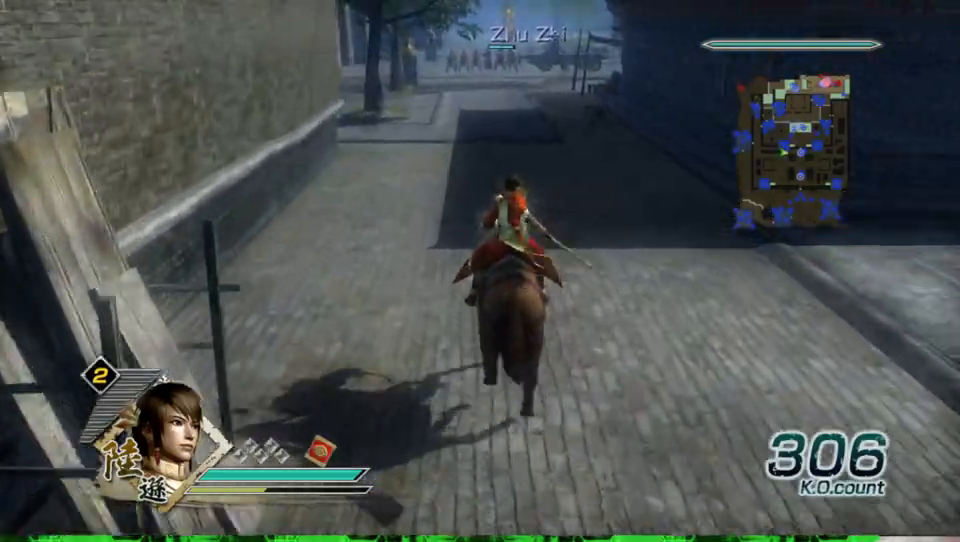
{"buttons": [], "left_stick": "up", "right_stick": "center", "events": []}
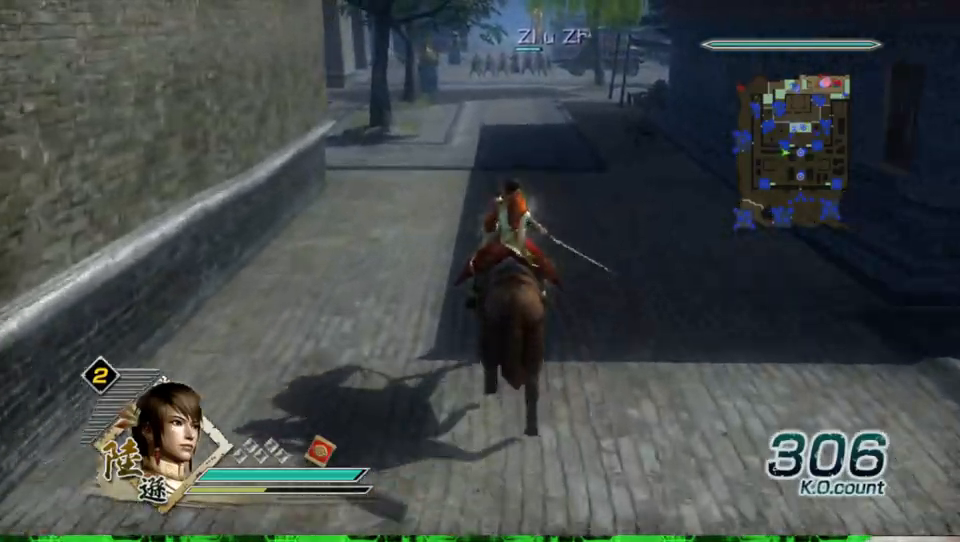
{"buttons": [], "left_stick": "up", "right_stick": "center", "events": [[200, "right_stick", "right"], [333, "right_stick", "center"]]}
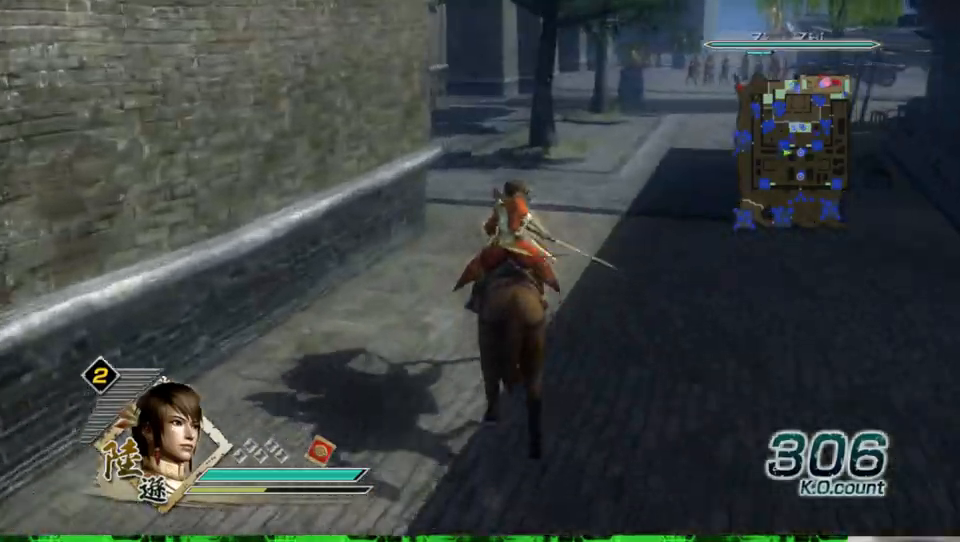
{"buttons": [], "left_stick": "up", "right_stick": "center", "events": []}
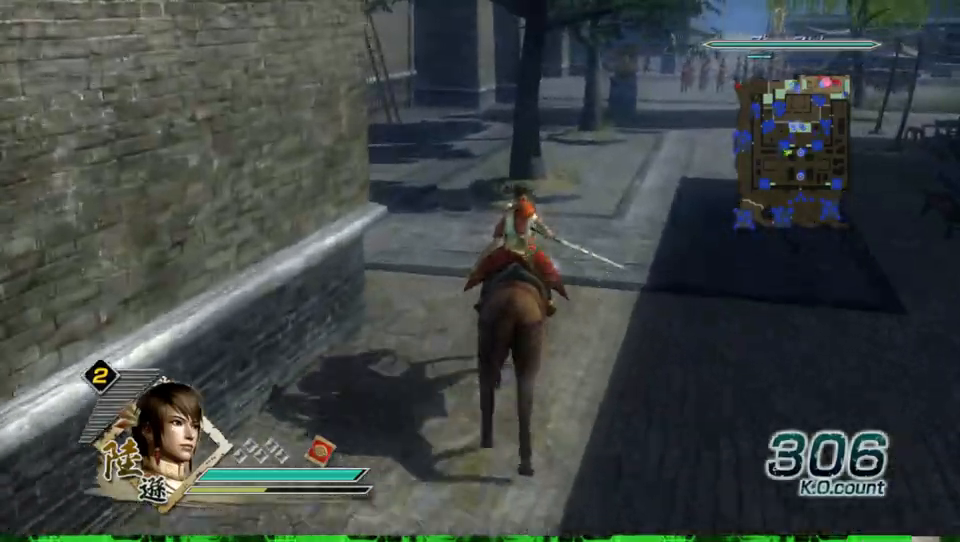
{"buttons": [], "left_stick": "up", "right_stick": "center", "events": []}
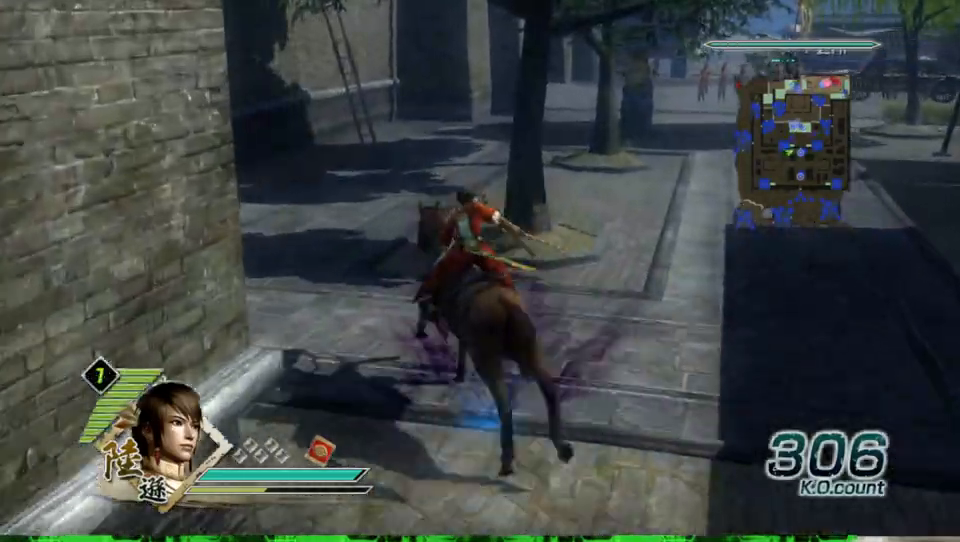
{"buttons": [], "left_stick": "up", "right_stick": "center", "events": []}
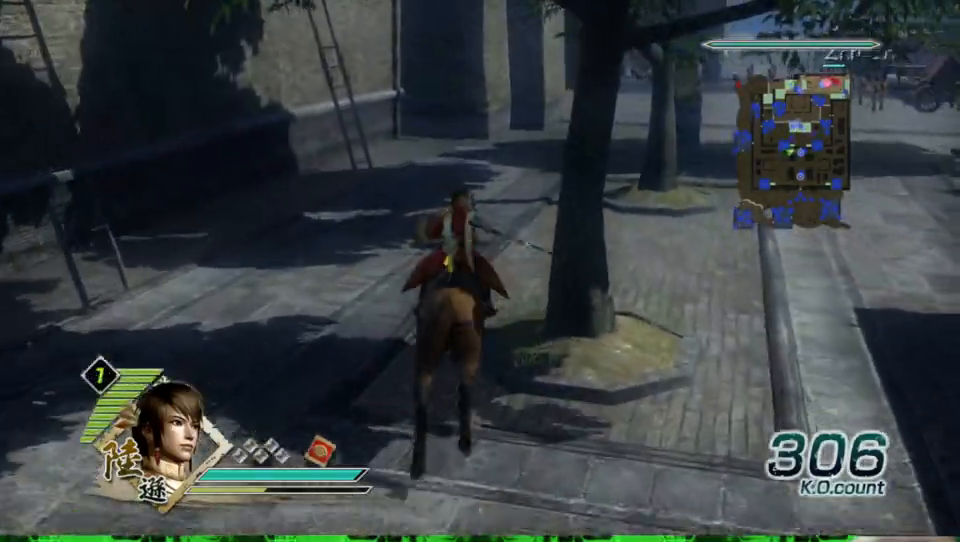
{"buttons": [], "left_stick": "up", "right_stick": "center", "events": []}
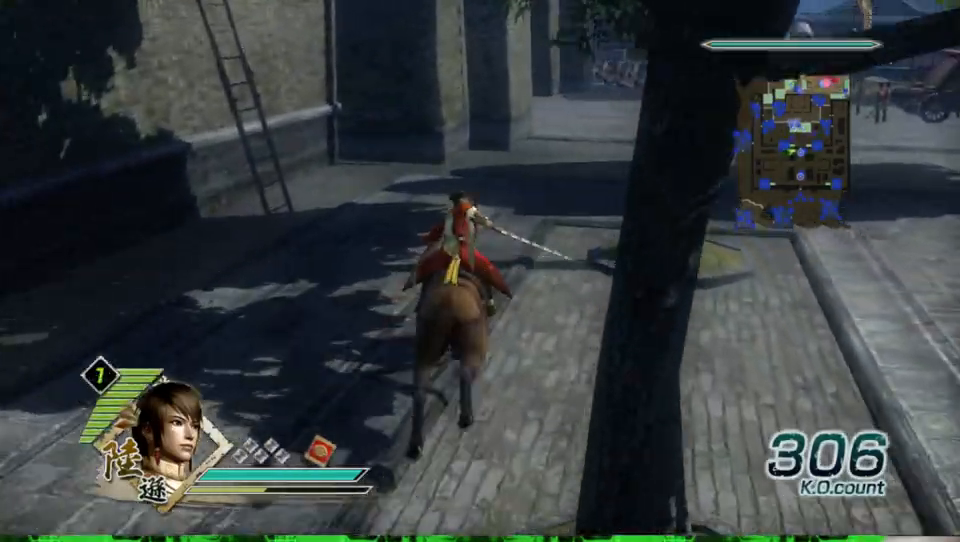
{"buttons": [], "left_stick": "up", "right_stick": "center", "events": []}
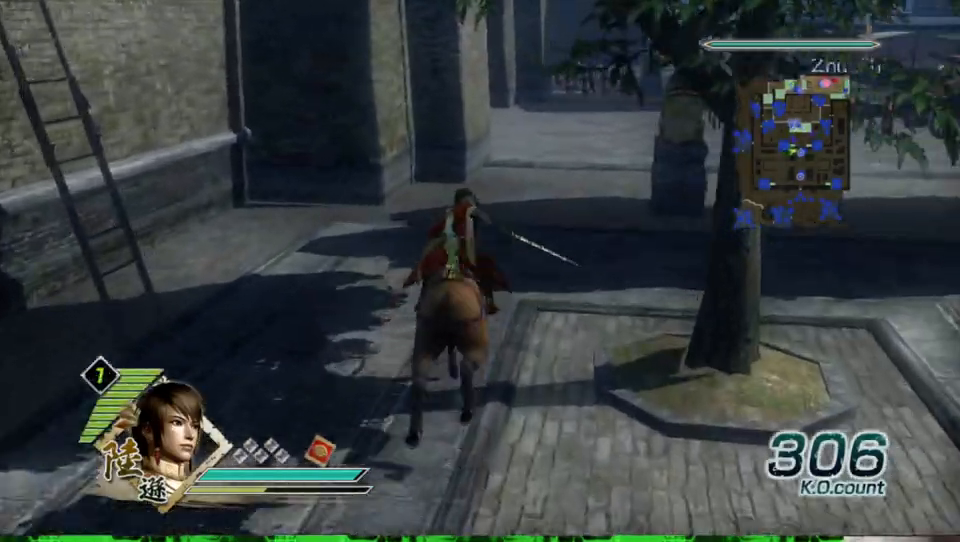
{"buttons": [], "left_stick": "up", "right_stick": "center", "events": []}
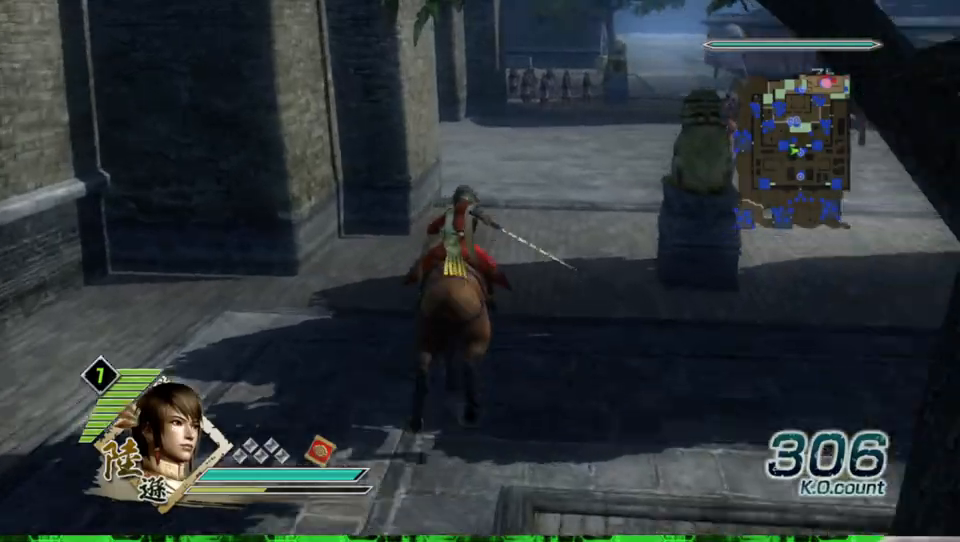
{"buttons": [], "left_stick": "up", "right_stick": "center", "events": []}
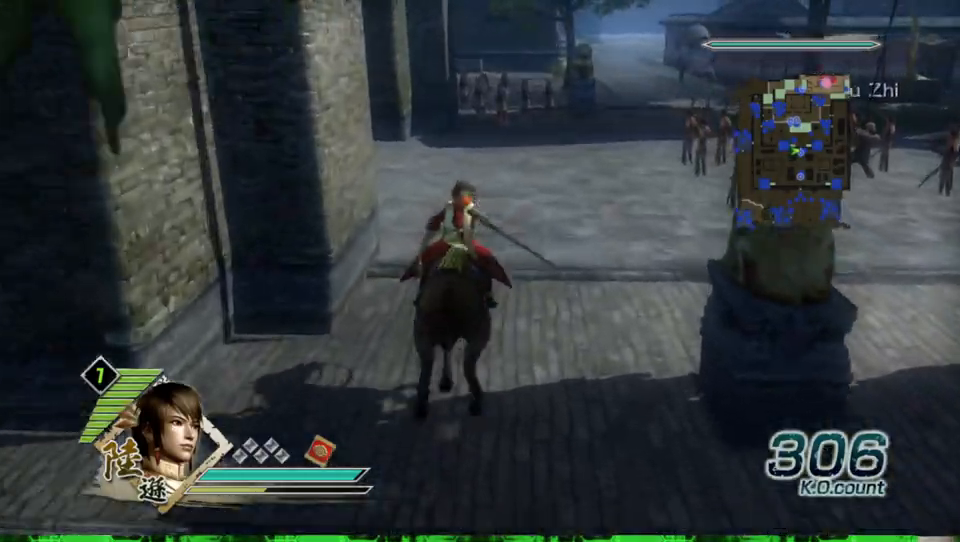
{"buttons": [], "left_stick": "up", "right_stick": "right", "events": [[433, "right_stick", "right"]]}
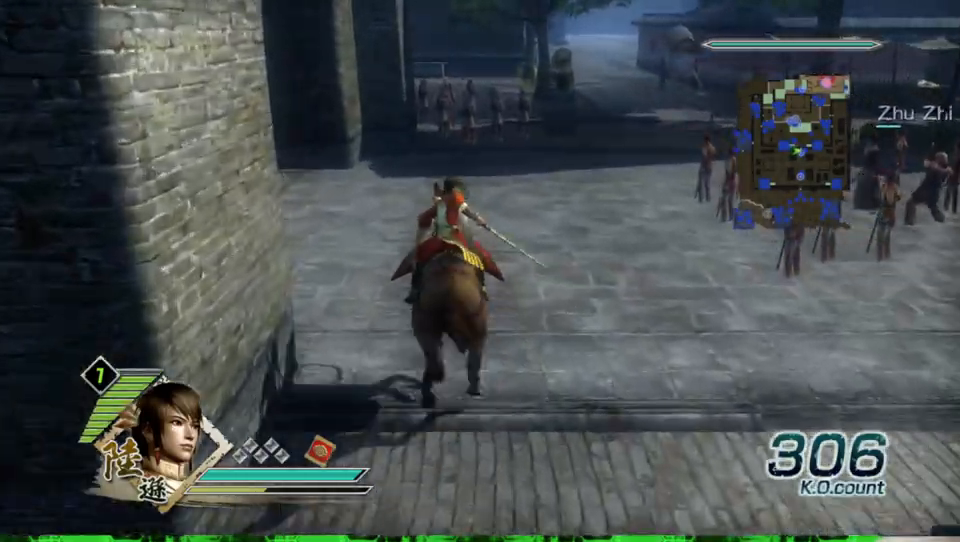
{"buttons": [], "left_stick": "up", "right_stick": "center", "events": [[333, "right_stick", "center"]]}
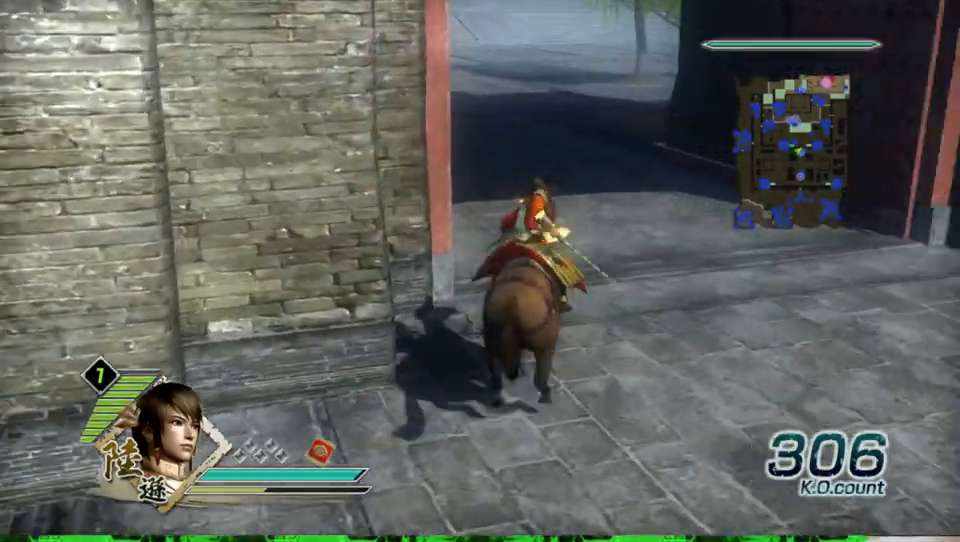
{"buttons": [], "left_stick": "up", "right_stick": "center", "events": []}